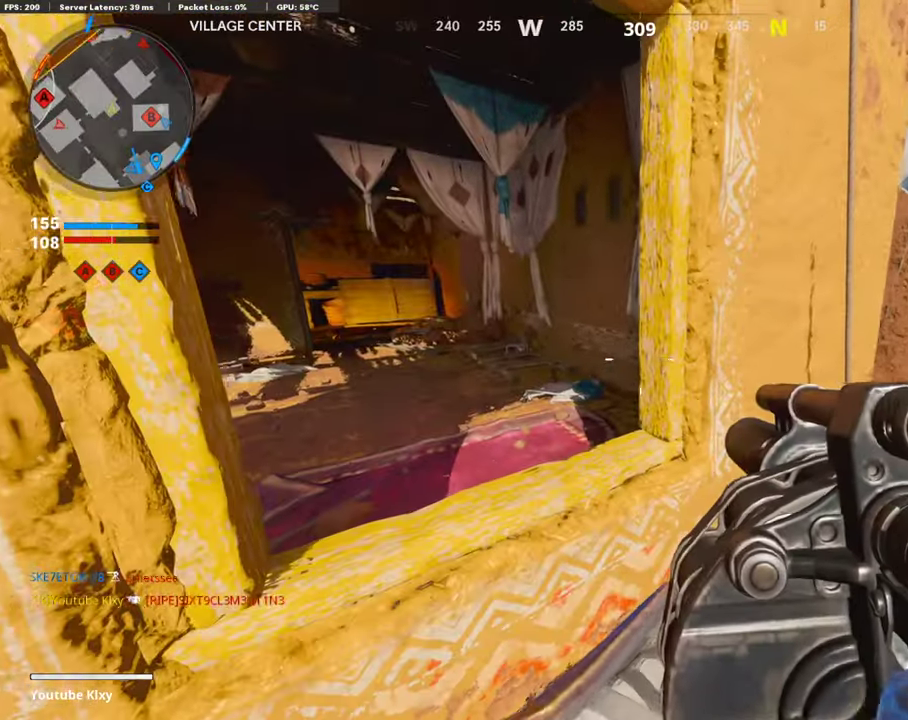
Gameplay with a controller (PlayStation layout); each line is a JSON object with the inputs held at the frame after it (dt_ms = milliseconds from this image to that frame). "events" lists button and stick changes between this image and that frame as [ms after this image, input, new state], when the widget could be followed in between.
{"dt_ms": 605, "buttons": [], "left_stick": "down-left", "right_stick": "up-left", "events": [[118, "right_stick", "left"], [168, "left_stick", "down-left"], [336, "left_stick", "left"], [370, "right_stick", "center"], [437, "left_stick", "center"], [488, "left_stick", "down-right"], [572, "right_stick", "up-left"], [605, "left_stick", "down-left"]]}
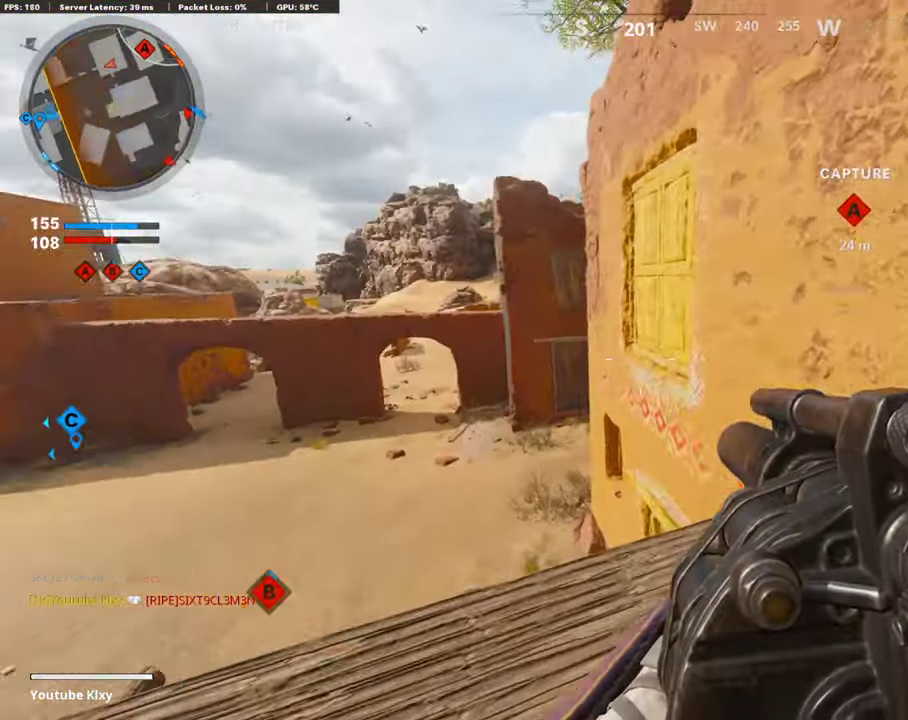
{"dt_ms": 303, "buttons": ["L1"], "left_stick": "up-left", "right_stick": "center"}
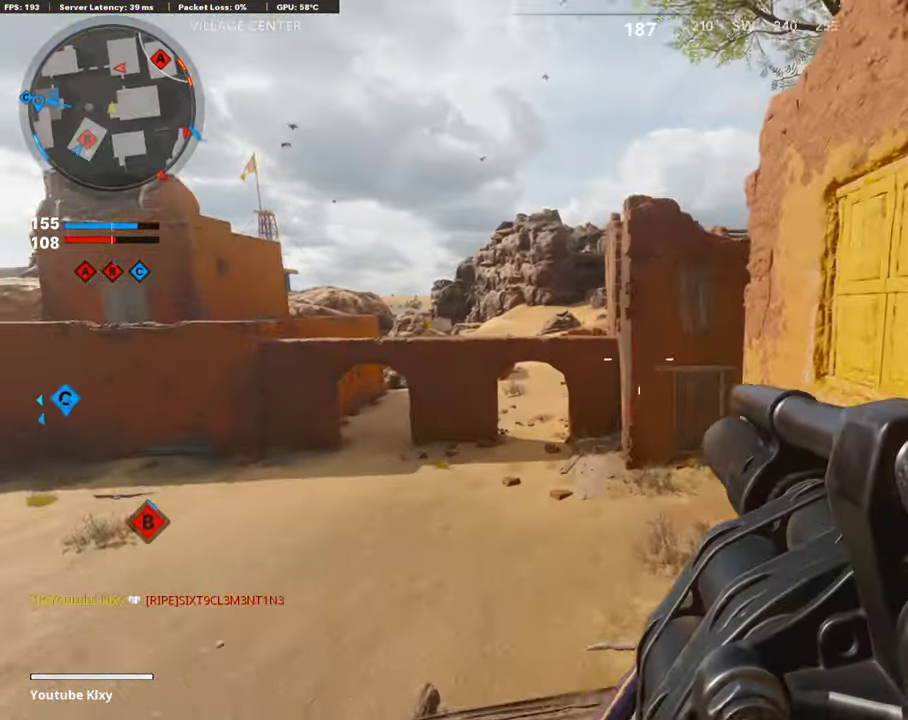
{"dt_ms": 890, "buttons": ["L1"], "left_stick": "center", "right_stick": "center"}
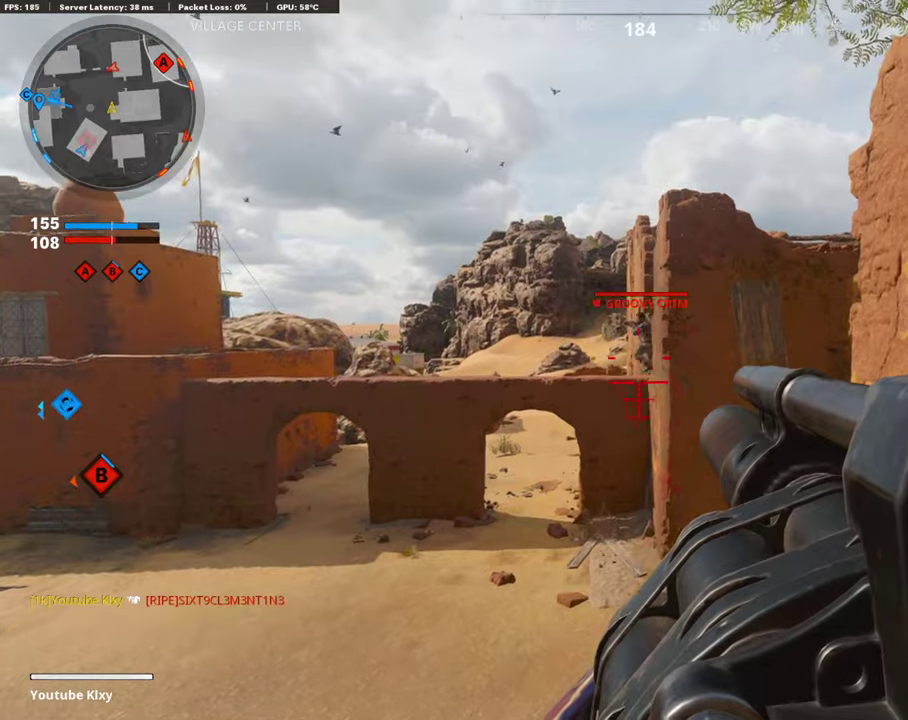
{"dt_ms": 302, "buttons": [], "left_stick": "right", "right_stick": "center", "events": [[134, "R1", "down"], [151, "right_stick", "up"], [201, "L1", "up"], [201, "left_stick", "right"], [201, "right_stick", "center"], [252, "R1", "up"]]}
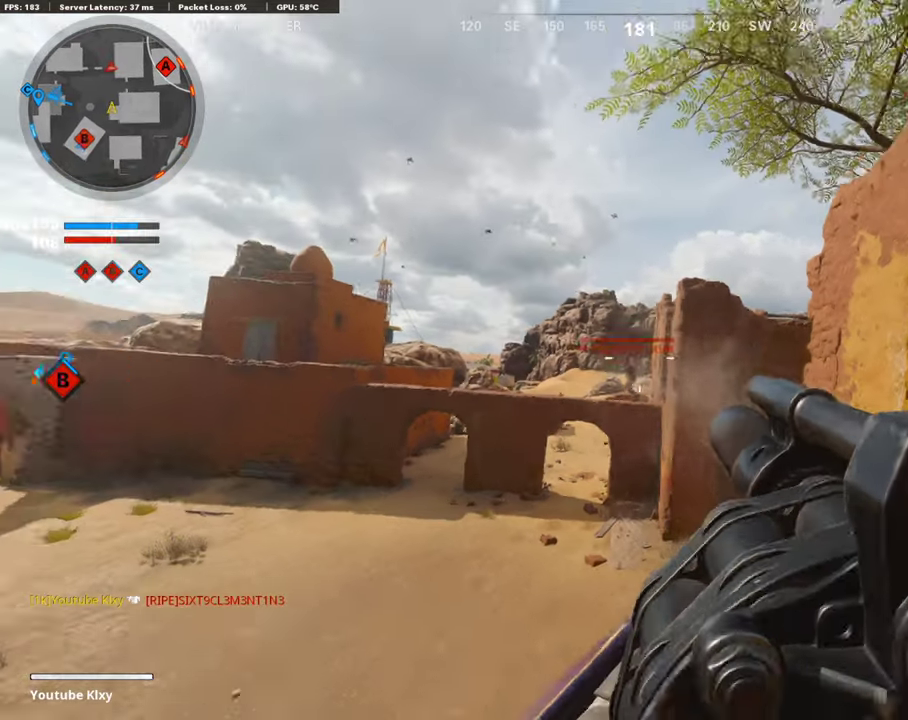
{"dt_ms": 605, "buttons": [], "left_stick": "center", "right_stick": "center", "events": [[51, "left_stick", "down-right"], [286, "left_stick", "center"], [336, "left_stick", "down"], [571, "left_stick", "center"]]}
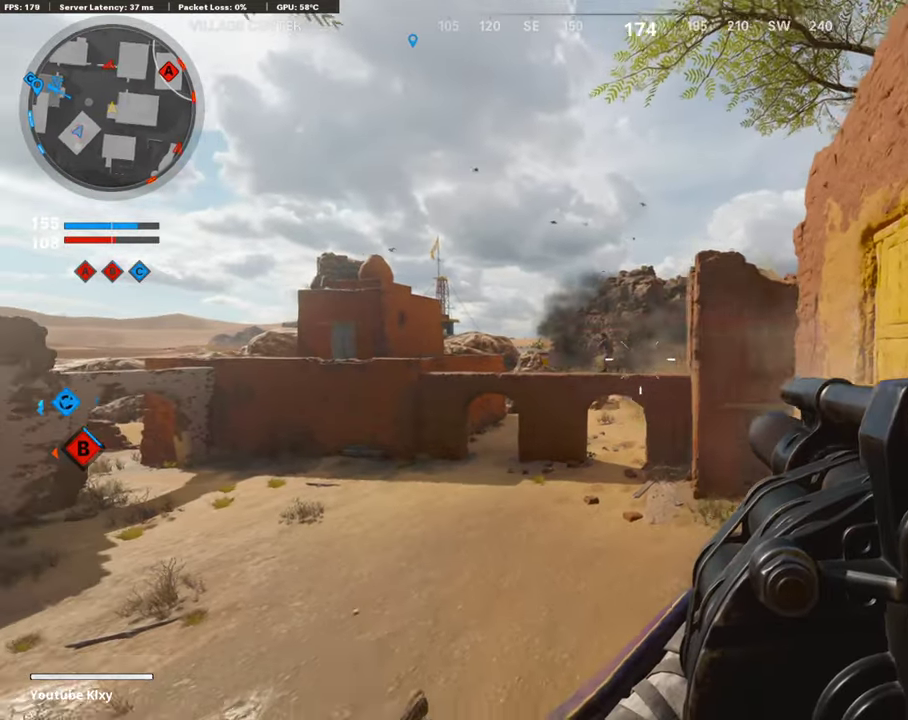
{"dt_ms": 403, "buttons": ["R1"], "left_stick": "down-right", "right_stick": "down-left", "events": [[269, "R1", "down"], [302, "right_stick", "left"], [353, "left_stick", "down-right"], [386, "right_stick", "down-left"]]}
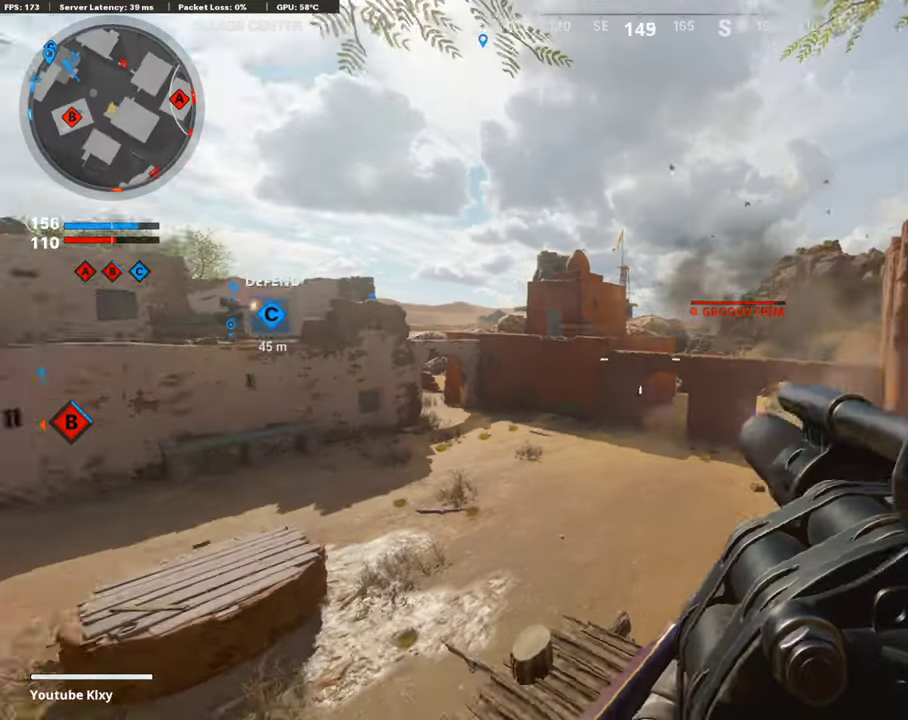
{"dt_ms": 504, "buttons": [], "left_stick": "center", "right_stick": "center"}
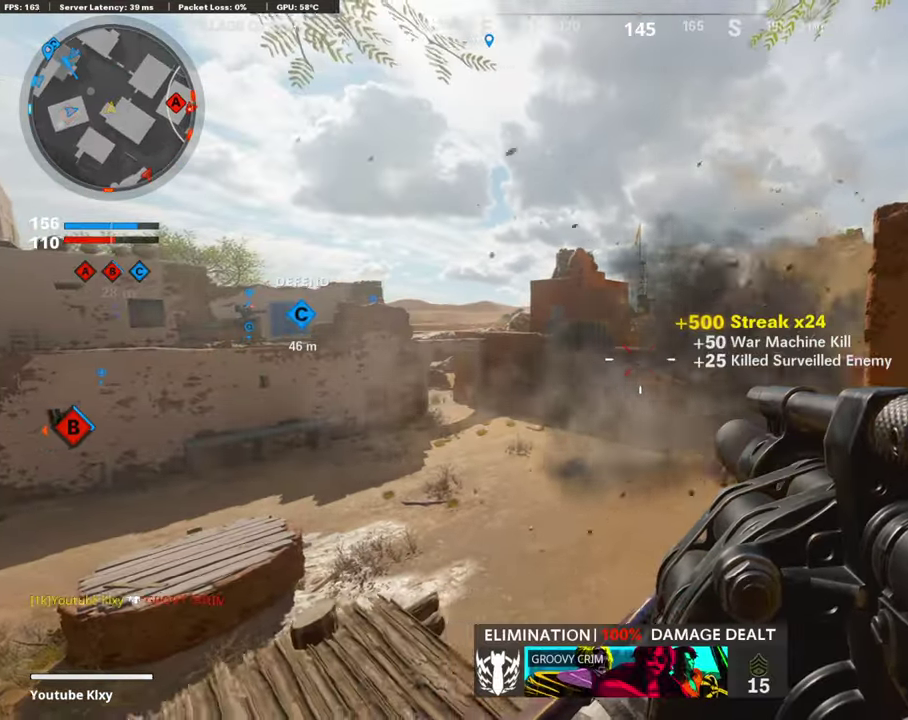
{"dt_ms": 487, "buttons": [], "left_stick": "center", "right_stick": "center"}
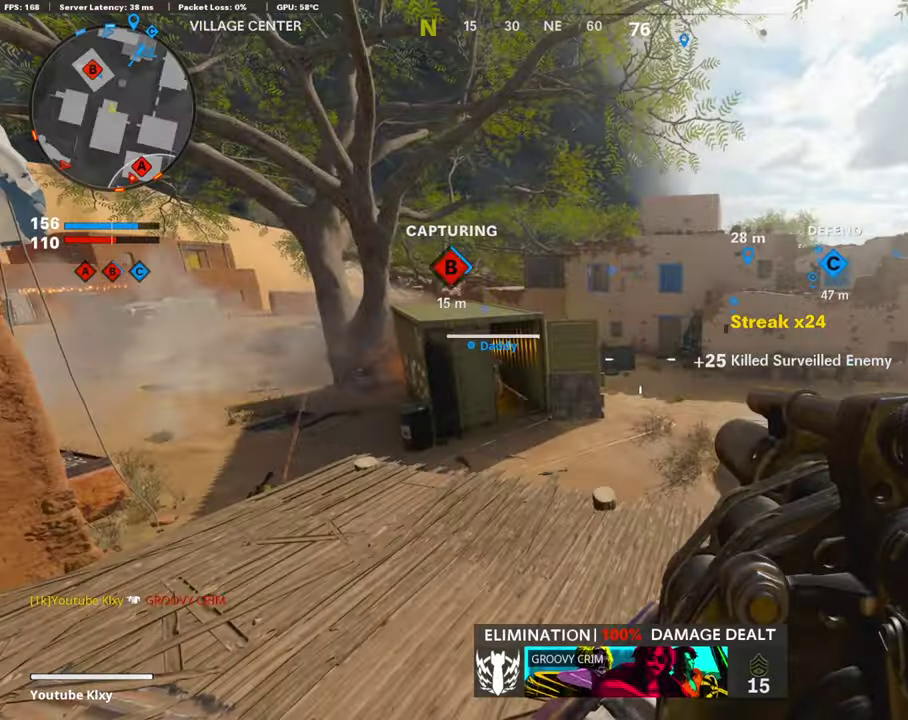
{"dt_ms": 404, "buttons": [], "left_stick": "center", "right_stick": "center"}
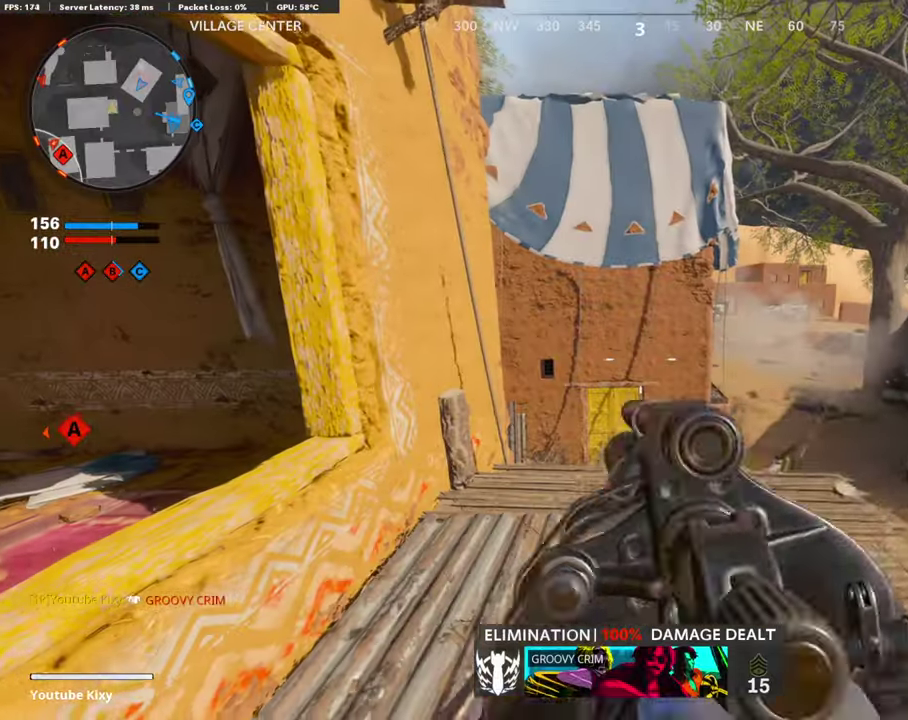
{"dt_ms": 604, "buttons": [], "left_stick": "down-left", "right_stick": "center"}
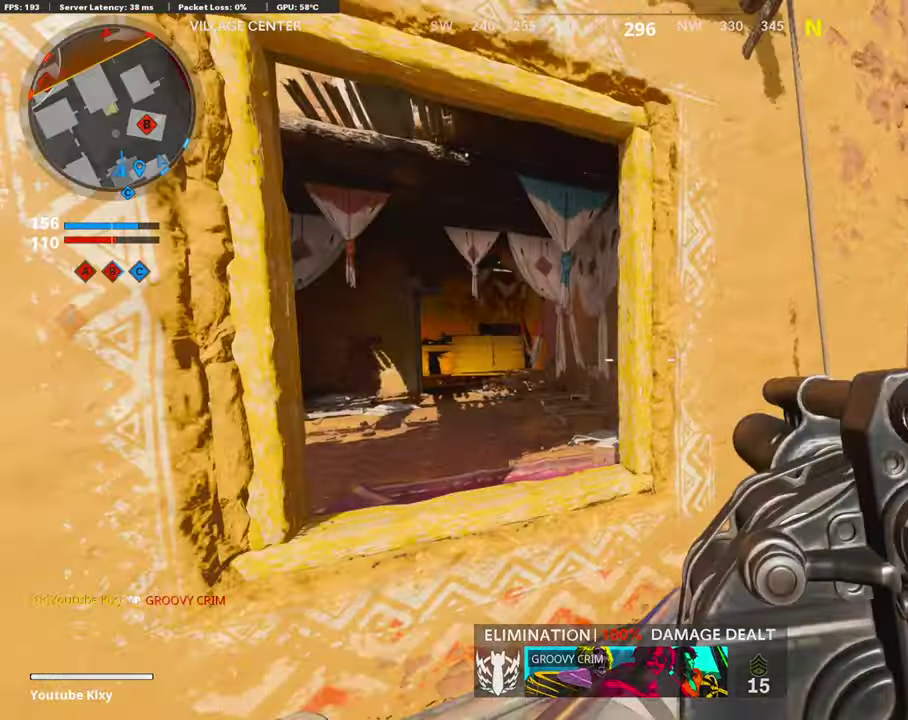
{"dt_ms": 303, "buttons": [], "left_stick": "center", "right_stick": "center"}
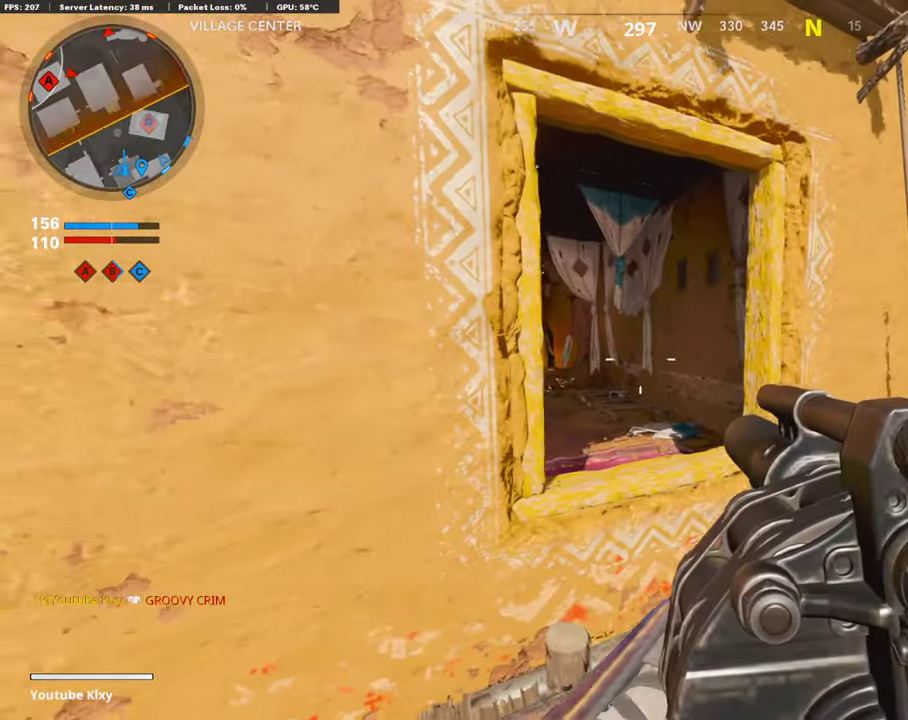
{"dt_ms": 890, "buttons": ["L1"], "left_stick": "center", "right_stick": "center"}